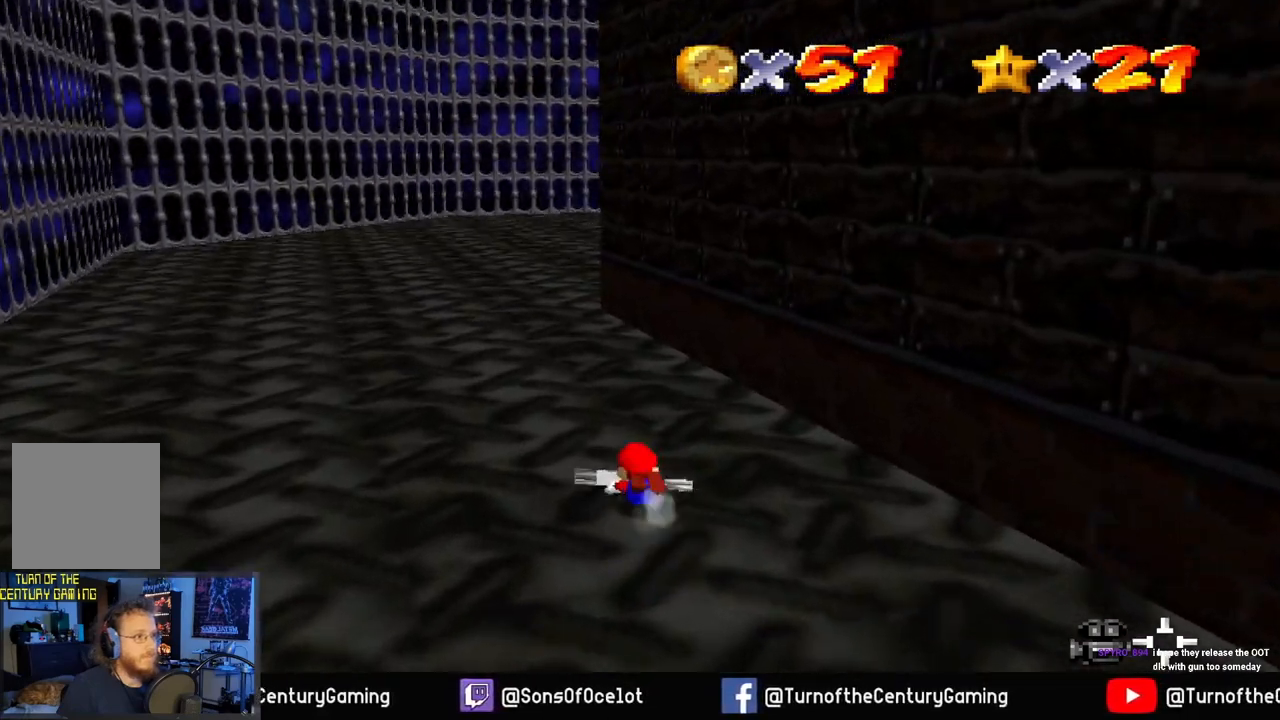
Gameplay with a controller (Xbox layout); each line is a JSON object with the inputs held at the frame after it. "events" lists button and stick changes between this image and that frame as [ms after this image, input, new state], when the widget could be followed in between.
{"buttons": [], "left_stick": "up", "right_stick": "center", "events": [[167, "X", "up"]]}
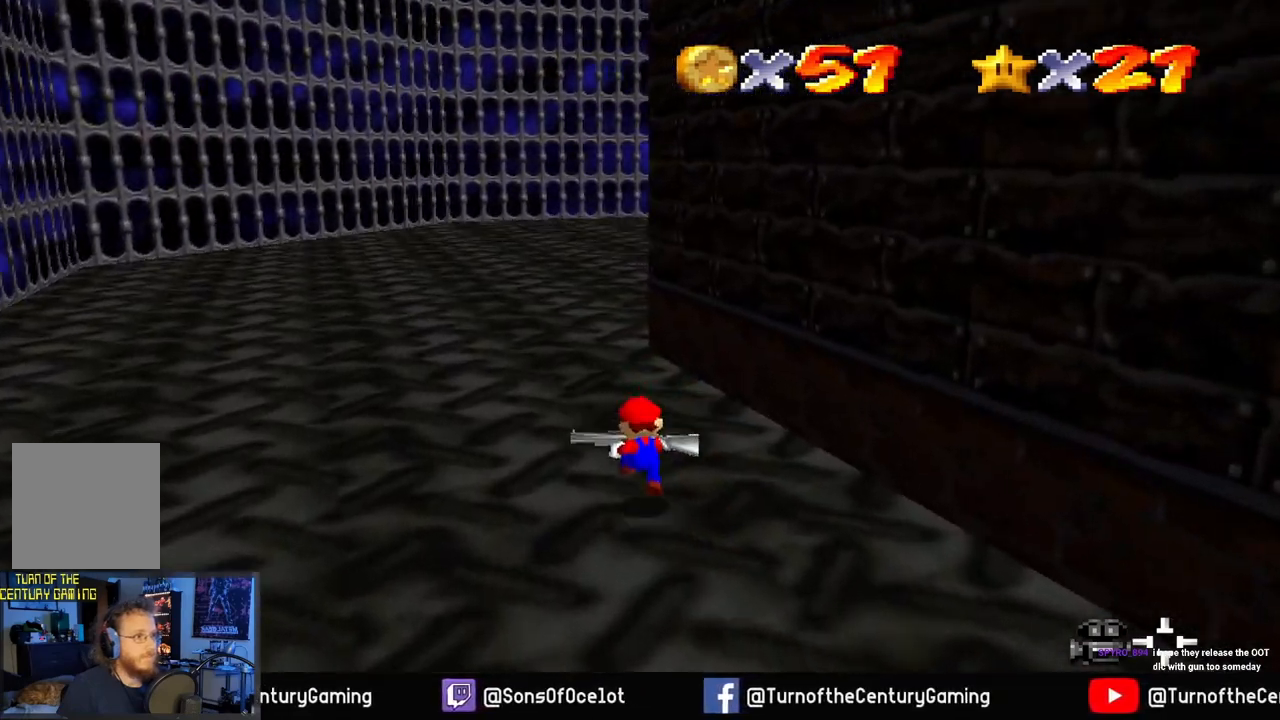
{"buttons": [], "left_stick": "up", "right_stick": "center", "events": [[67, "X", "down"], [301, "X", "up"]]}
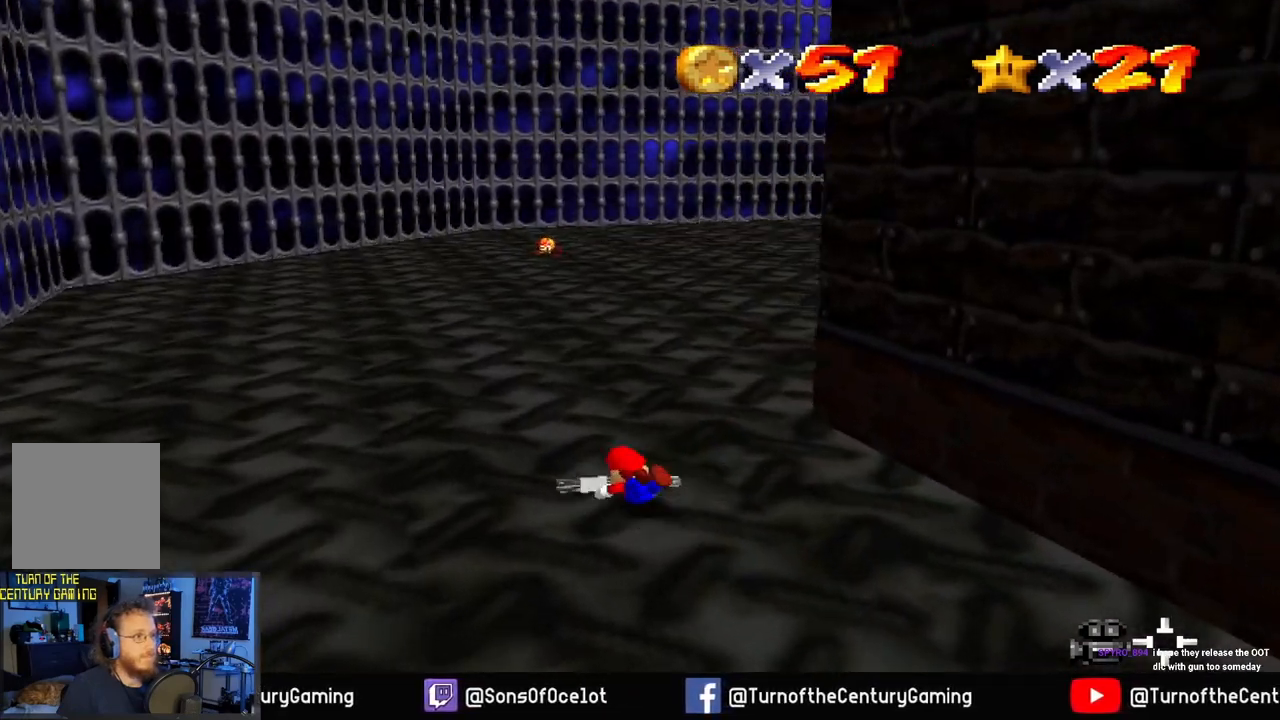
{"buttons": [], "left_stick": "up", "right_stick": "center", "events": [[33, "X", "down"], [250, "X", "up"]]}
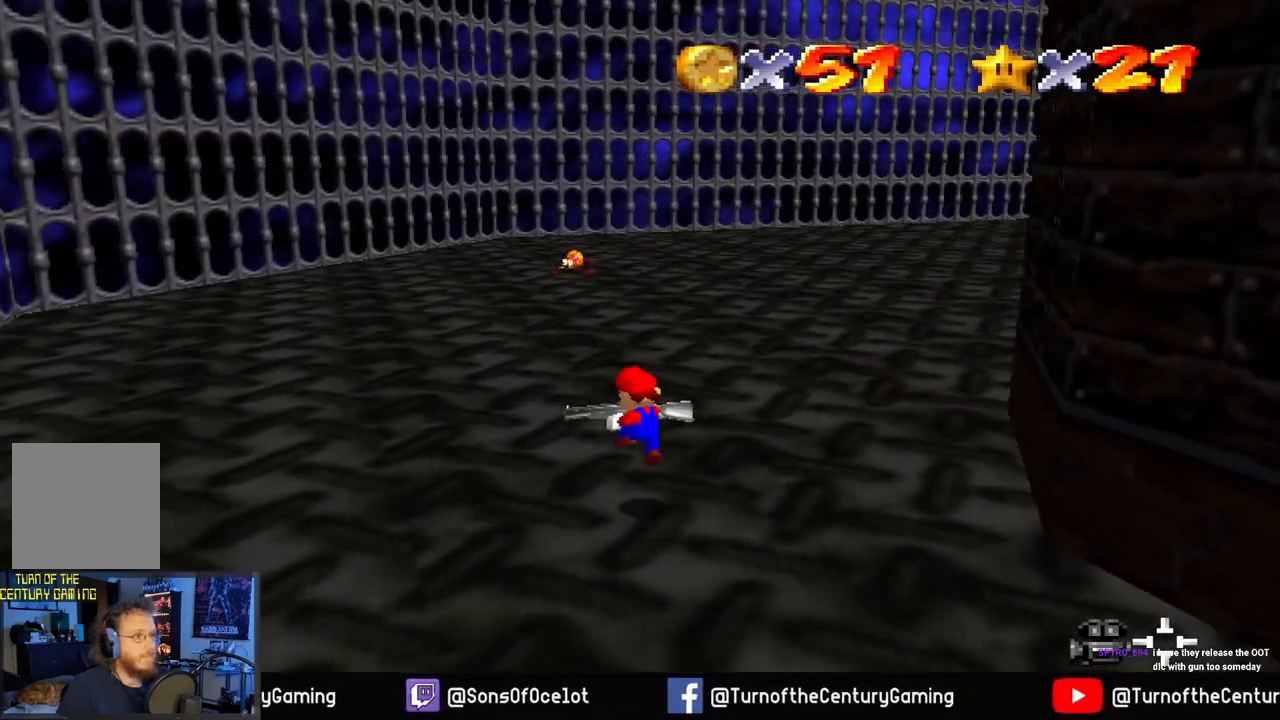
{"buttons": [], "left_stick": "up", "right_stick": "center", "events": [[117, "right_stick", "right"], [434, "right_stick", "center"]]}
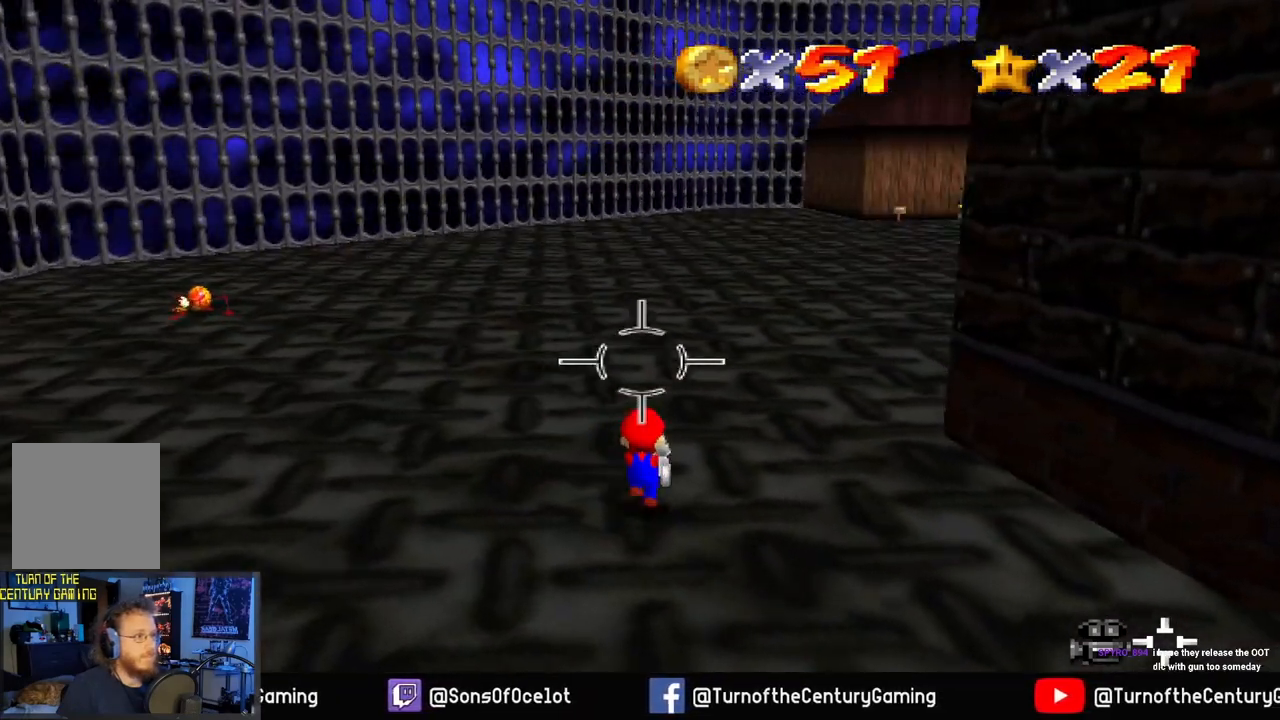
{"buttons": ["X"], "left_stick": "up", "right_stick": "center", "events": [[16, "X", "down"], [233, "X", "up"], [433, "X", "down"]]}
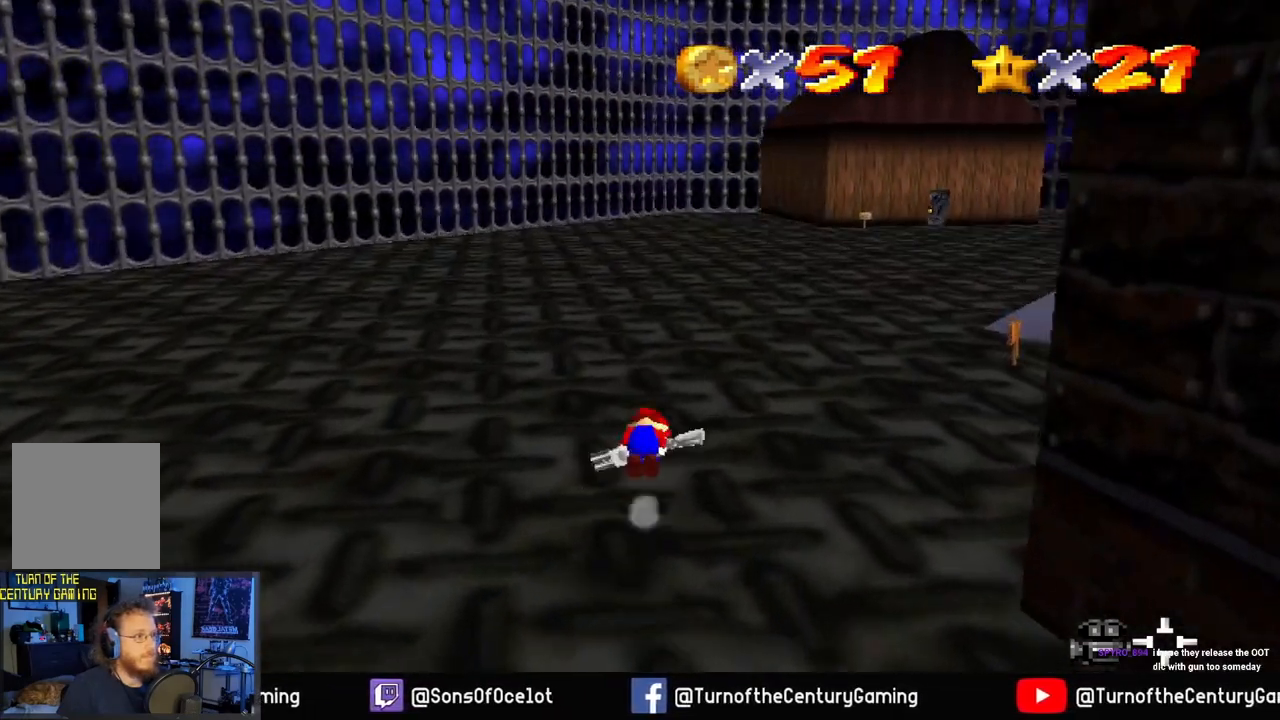
{"buttons": ["X"], "left_stick": "up", "right_stick": "center", "events": [[184, "X", "up"], [501, "X", "down"]]}
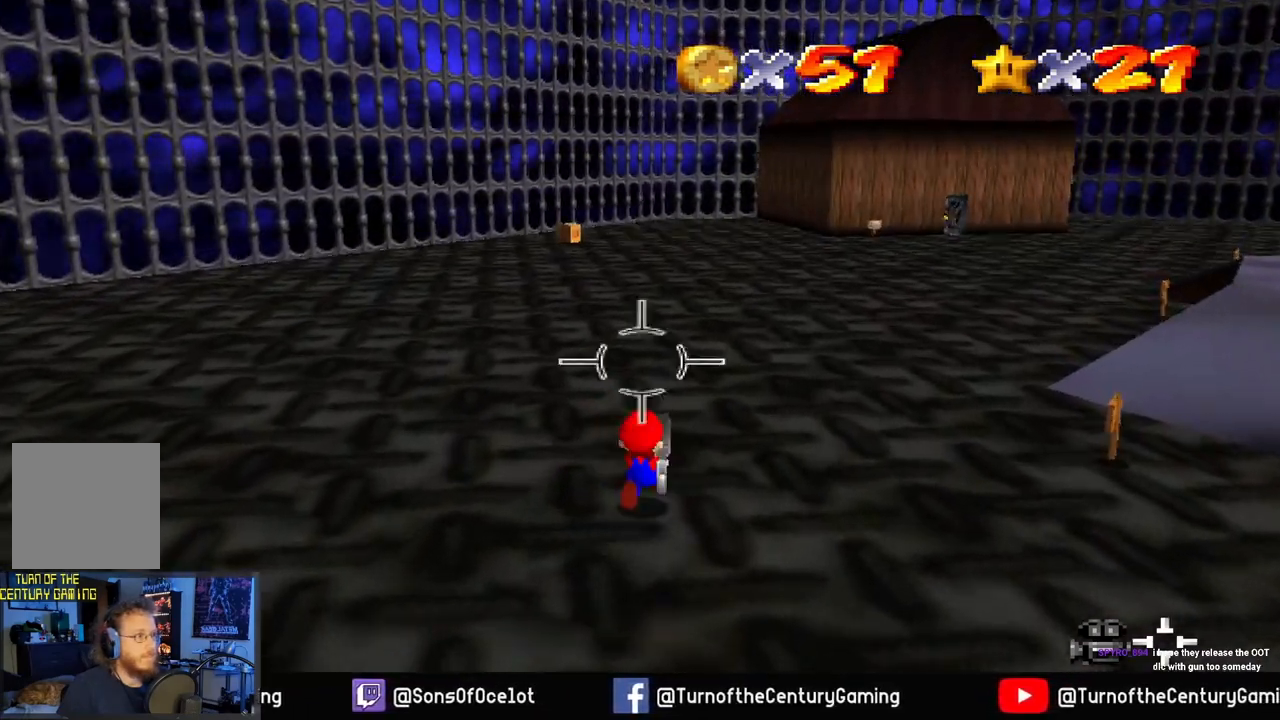
{"buttons": ["X"], "left_stick": "up", "right_stick": "center", "events": [[233, "X", "up"], [484, "X", "down"]]}
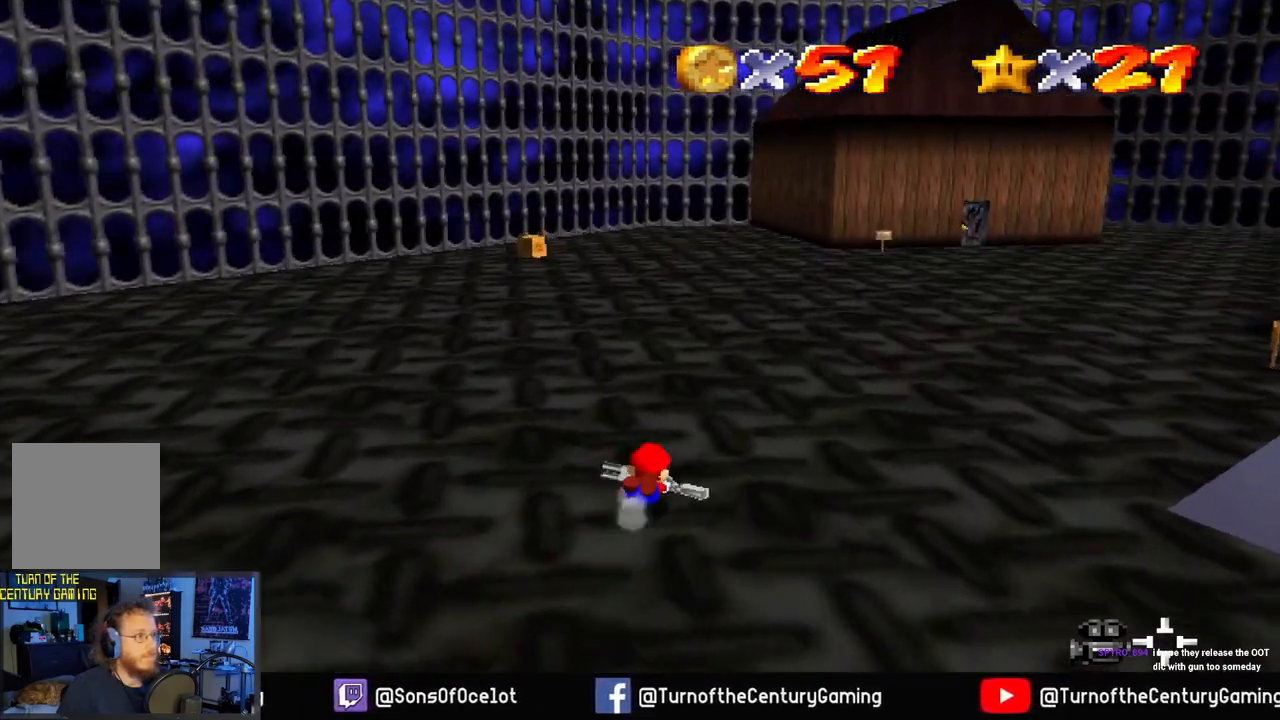
{"buttons": [], "left_stick": "up", "right_stick": "center", "events": [[217, "X", "up"]]}
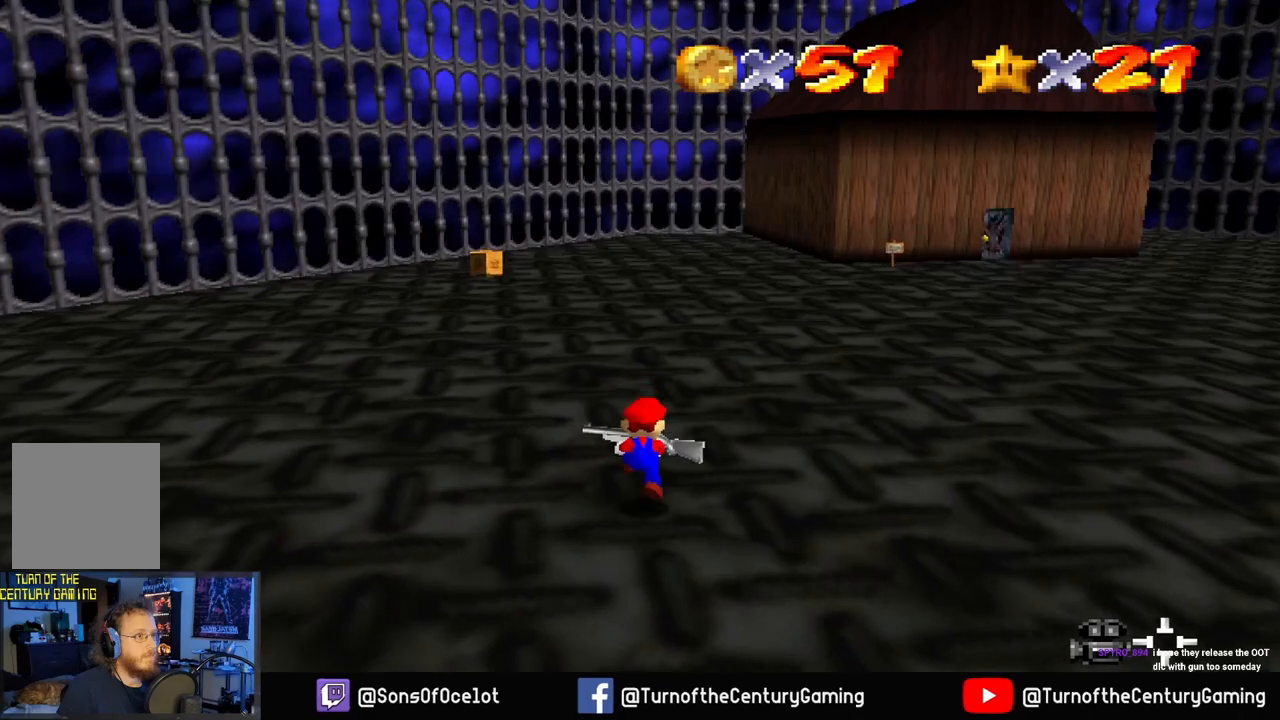
{"buttons": [], "left_stick": "up", "right_stick": "center", "events": [[83, "X", "down"], [300, "X", "up"]]}
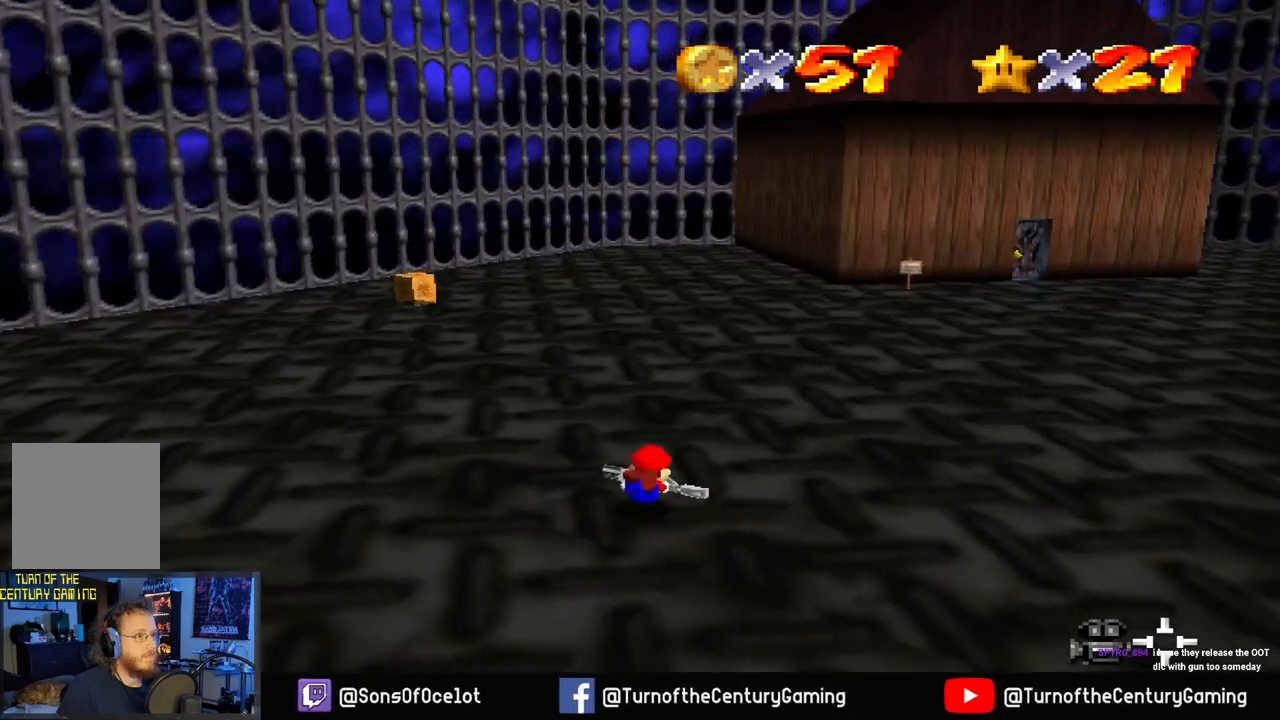
{"buttons": [], "left_stick": "up", "right_stick": "right", "events": [[50, "X", "down"], [216, "X", "up"], [450, "right_stick", "right"]]}
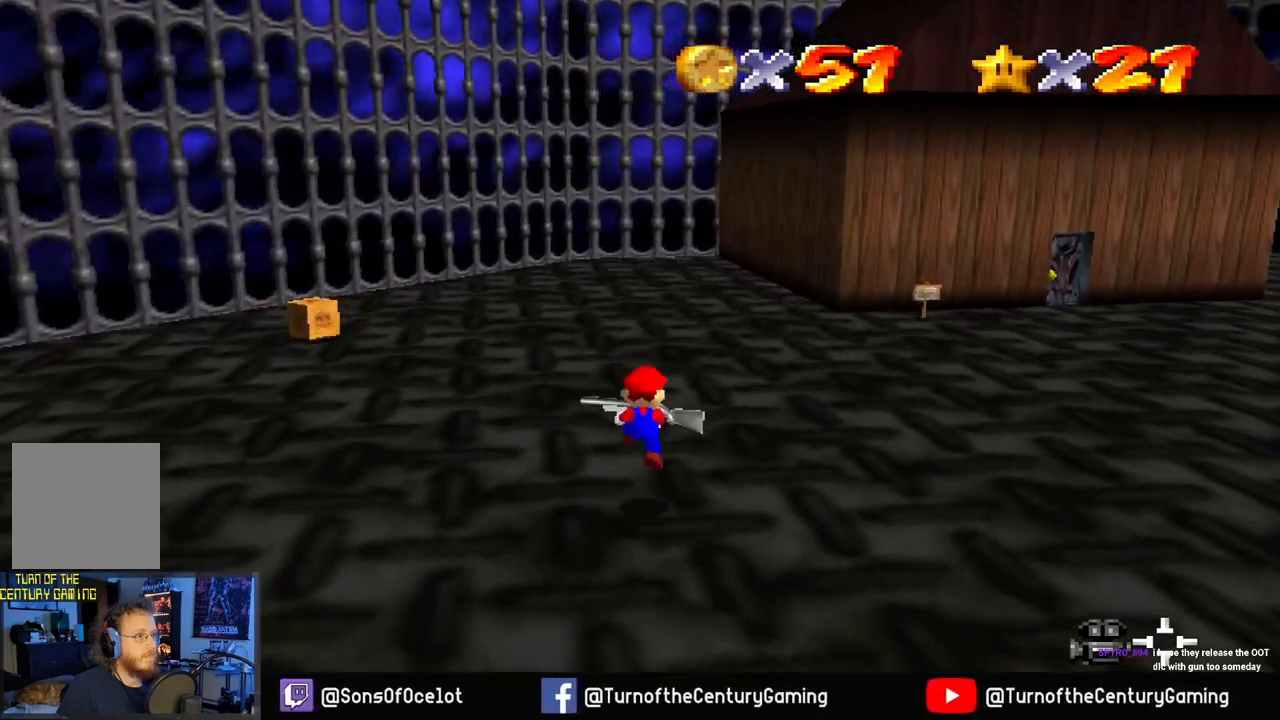
{"buttons": [], "left_stick": "up", "right_stick": "center", "events": [[501, "right_stick", "center"]]}
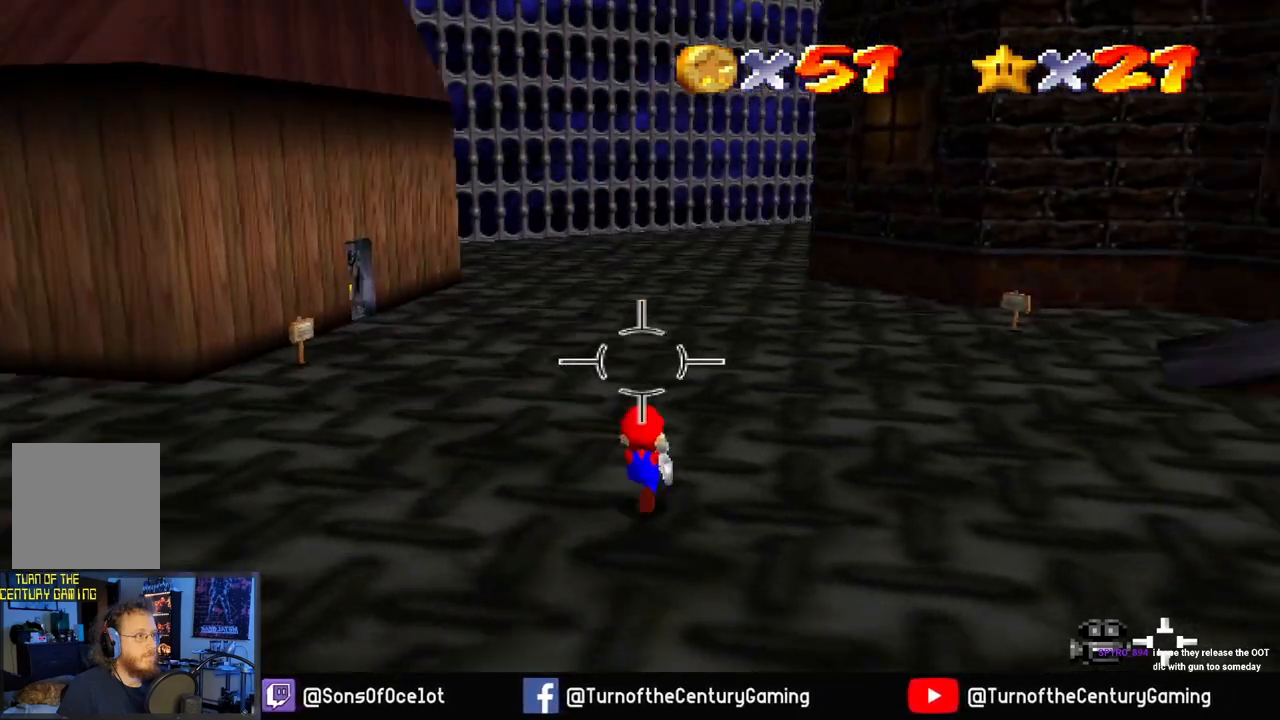
{"buttons": [], "left_stick": "up", "right_stick": "left", "events": [[400, "right_stick", "left"]]}
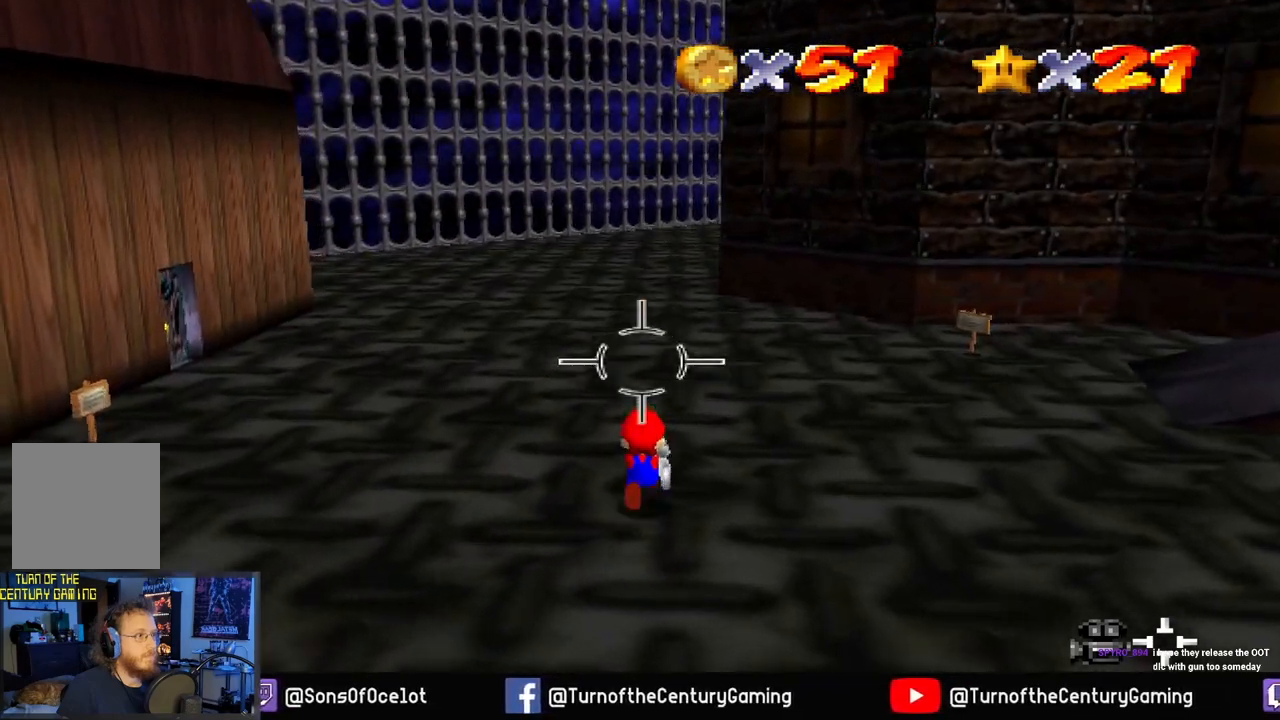
{"buttons": [], "left_stick": "up", "right_stick": "center", "events": [[267, "right_stick", "center"]]}
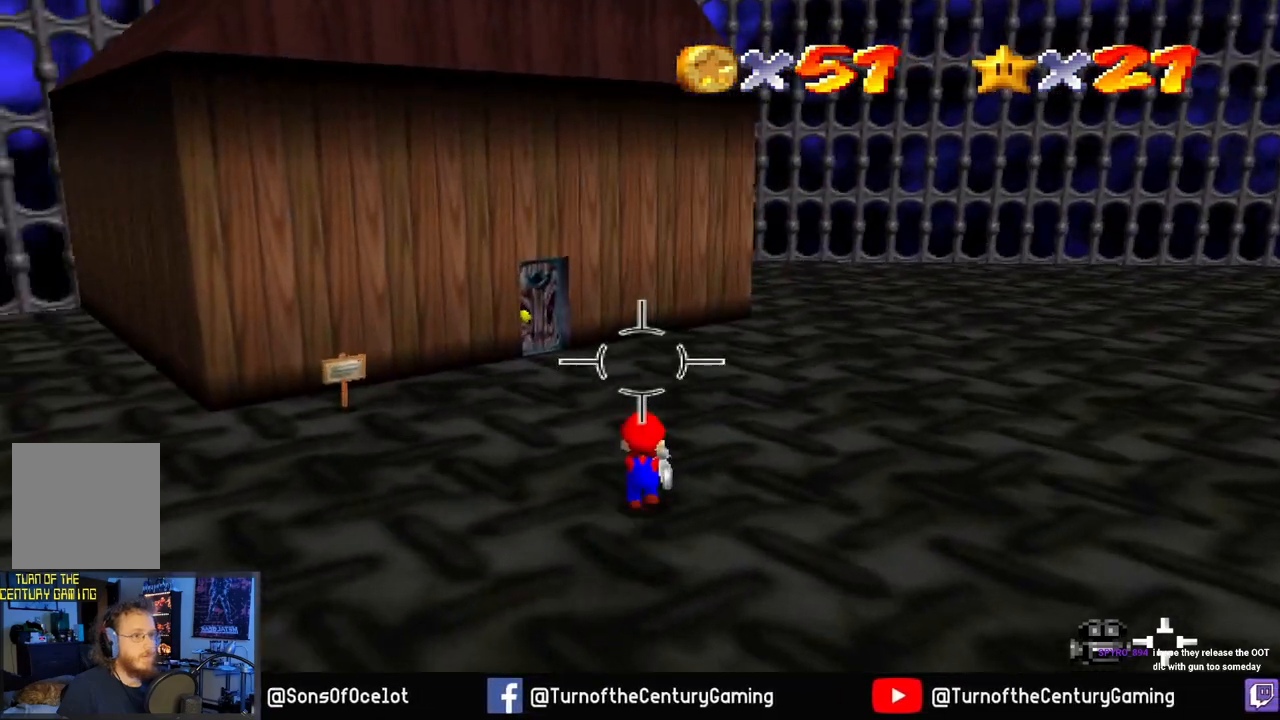
{"buttons": [], "left_stick": "up", "right_stick": "center", "events": [[16, "right_stick", "left"], [233, "right_stick", "center"]]}
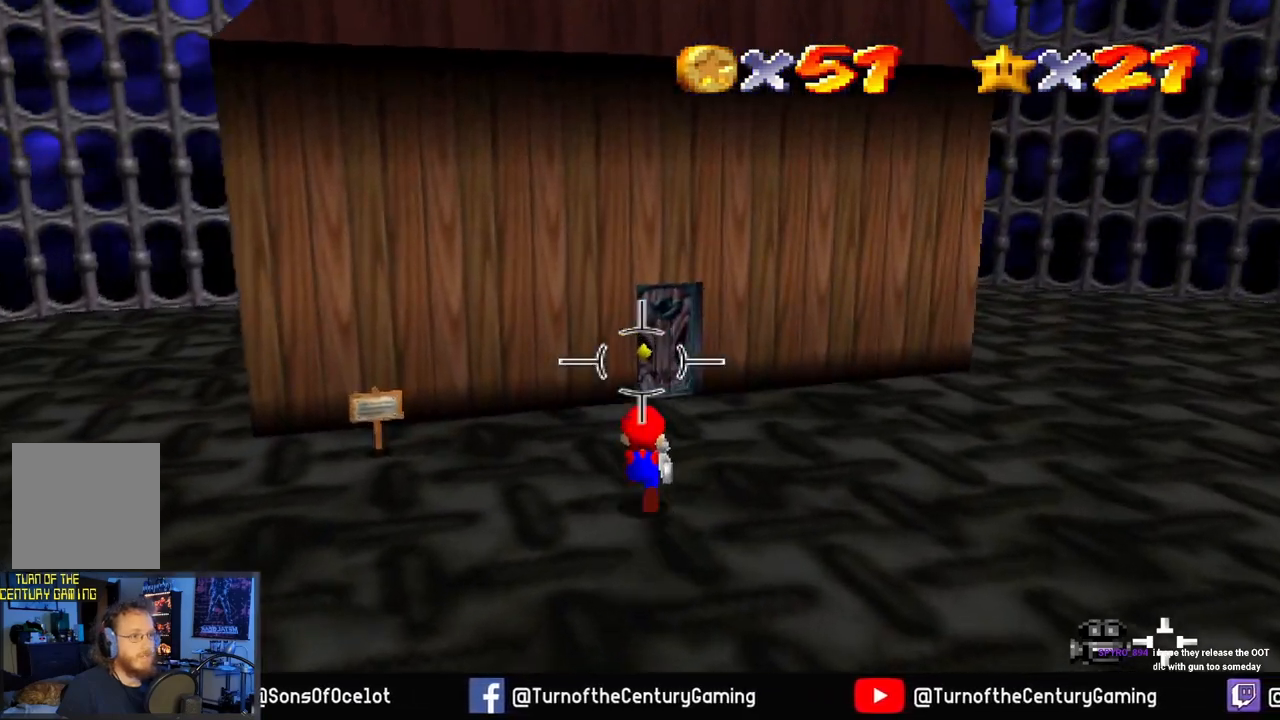
{"buttons": [], "left_stick": "up", "right_stick": "center", "events": []}
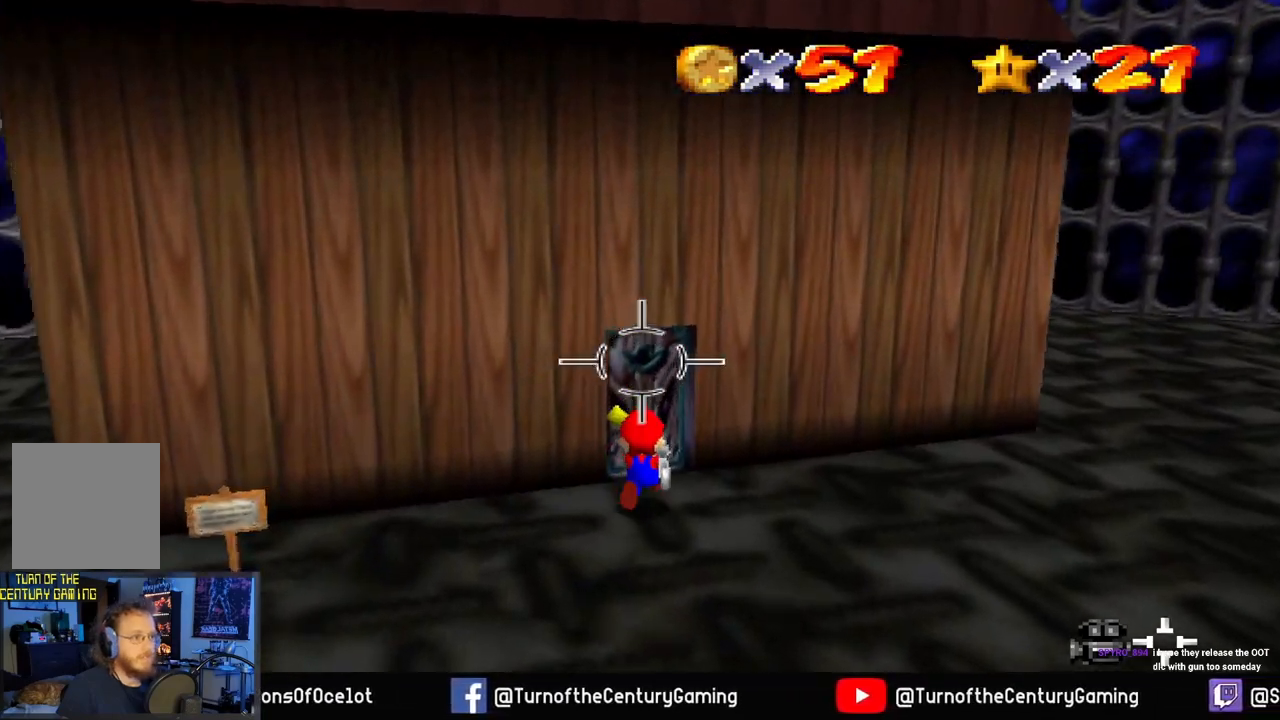
{"buttons": [], "left_stick": "center", "right_stick": "center", "events": [[383, "left_stick", "center"]]}
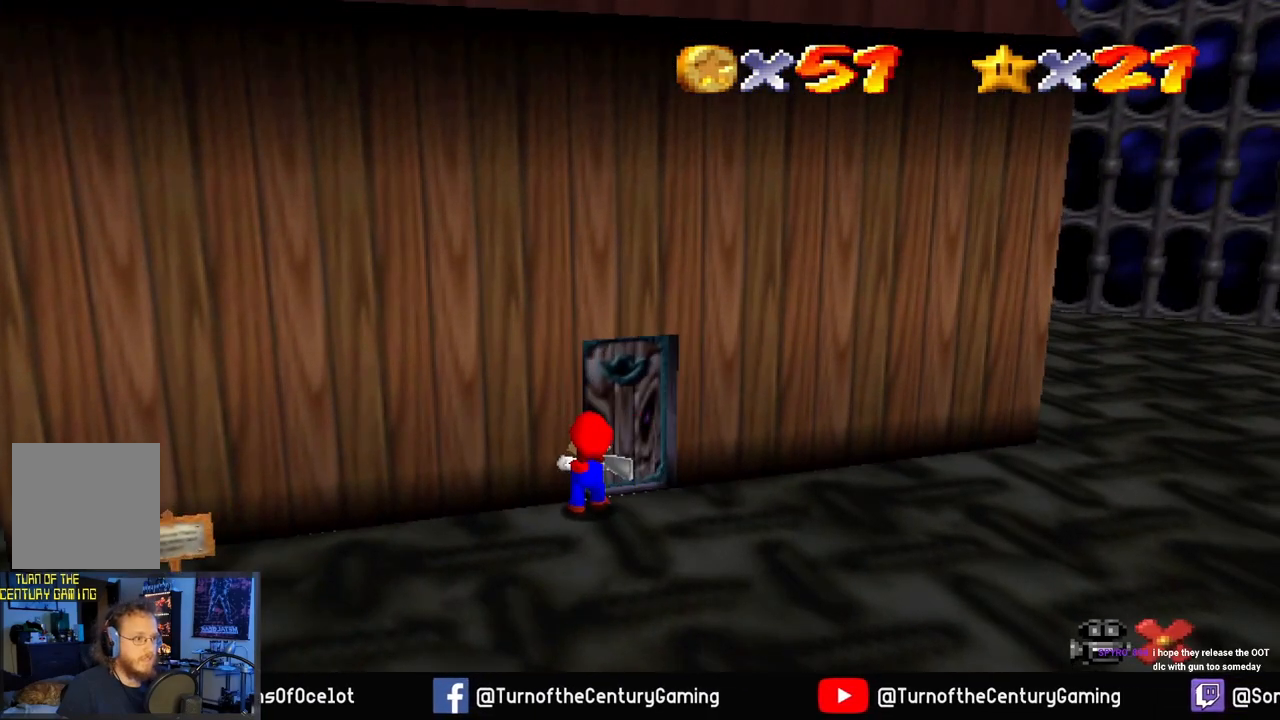
{"buttons": [], "left_stick": "center", "right_stick": "center", "events": []}
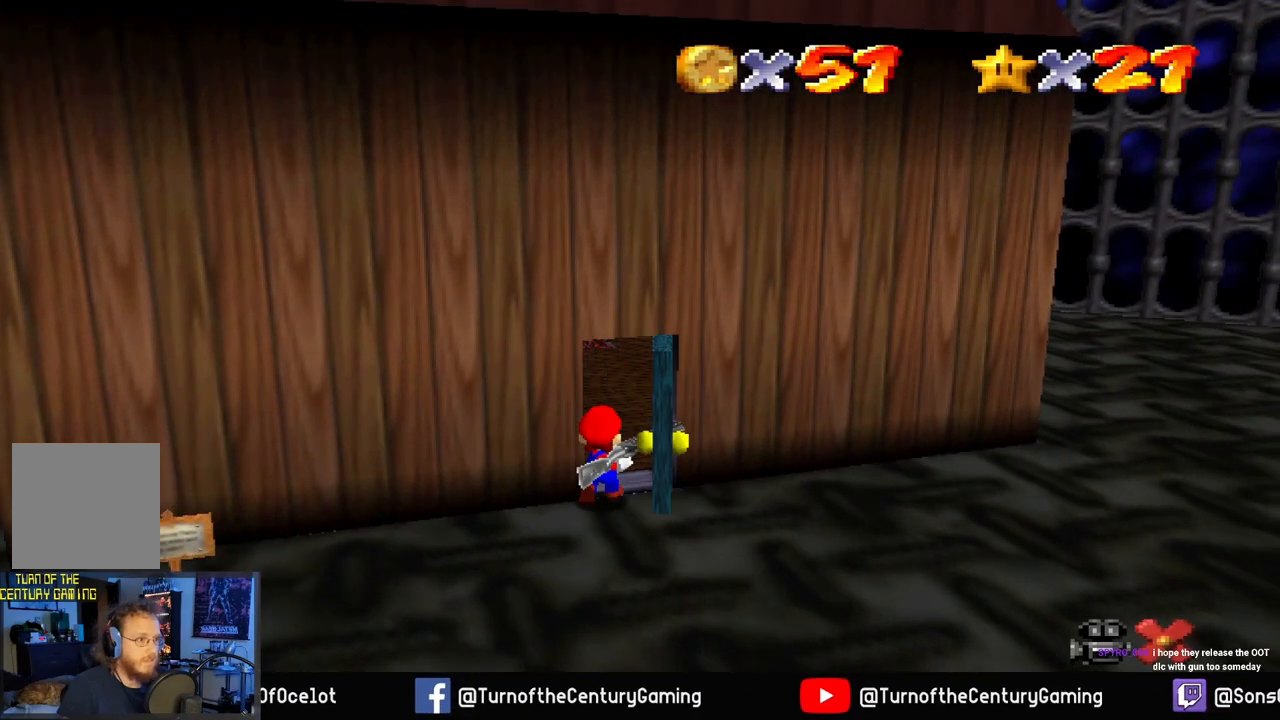
{"buttons": [], "left_stick": "center", "right_stick": "center", "events": []}
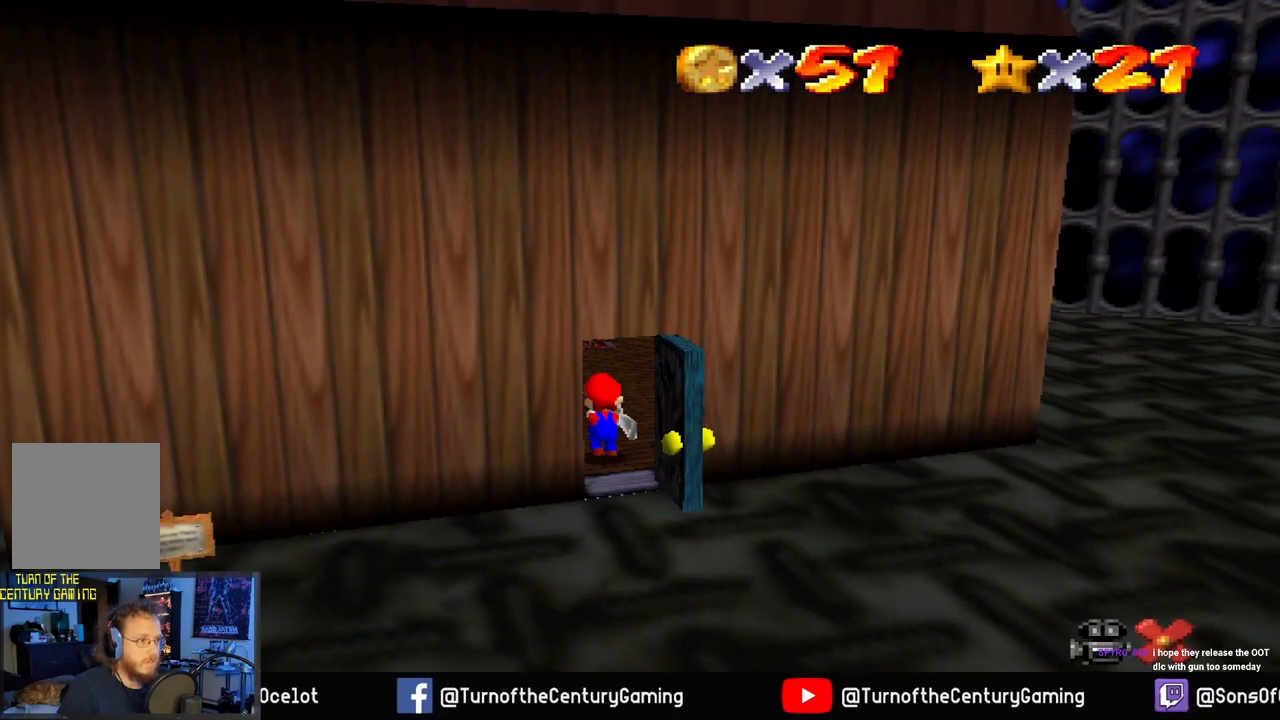
{"buttons": [], "left_stick": "up-left", "right_stick": "center", "events": [[384, "left_stick", "up-left"]]}
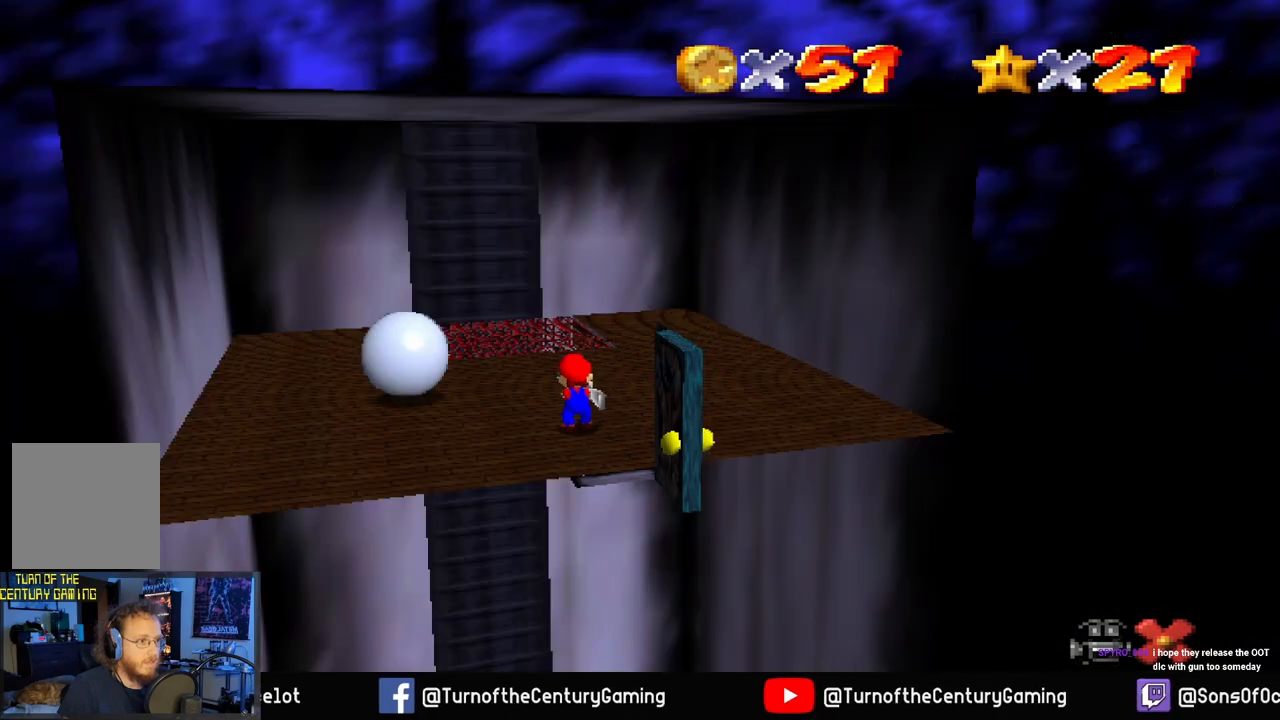
{"buttons": [], "left_stick": "center", "right_stick": "left", "events": [[417, "left_stick", "center"], [483, "right_stick", "left"]]}
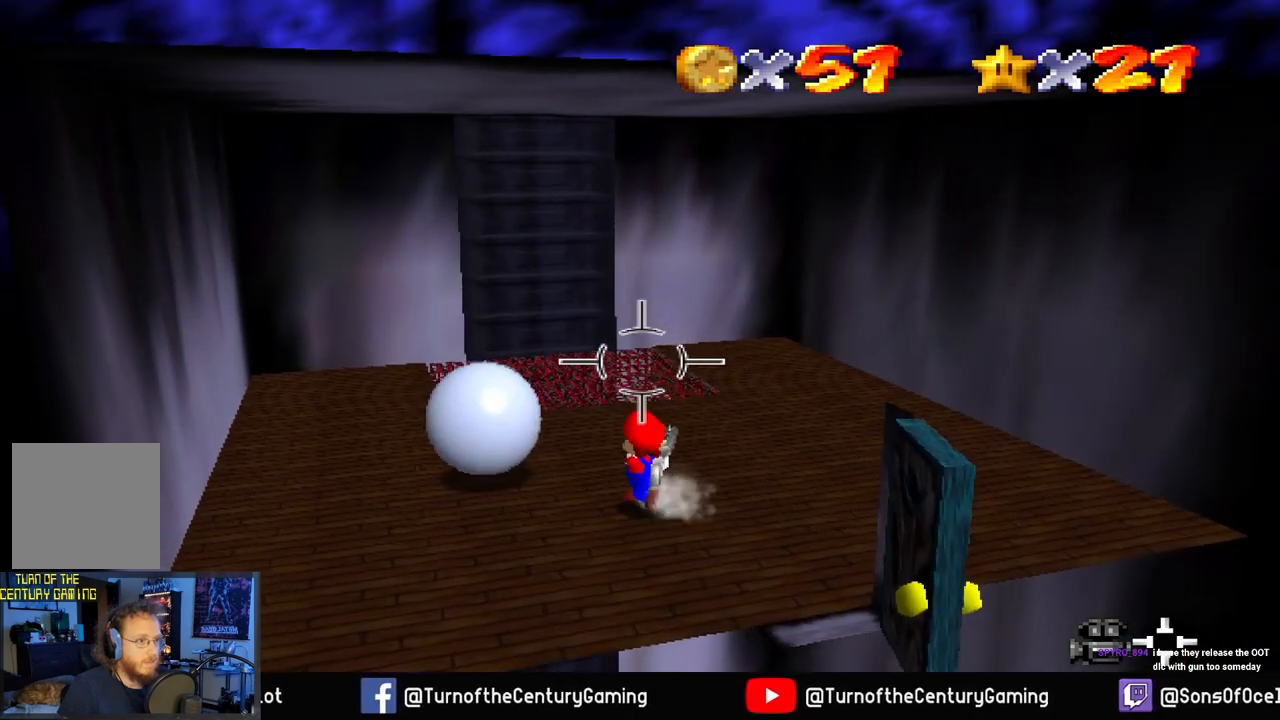
{"buttons": ["L1"], "left_stick": "center", "right_stick": "center", "events": [[200, "right_stick", "down-left"], [467, "L1", "down"], [484, "right_stick", "center"]]}
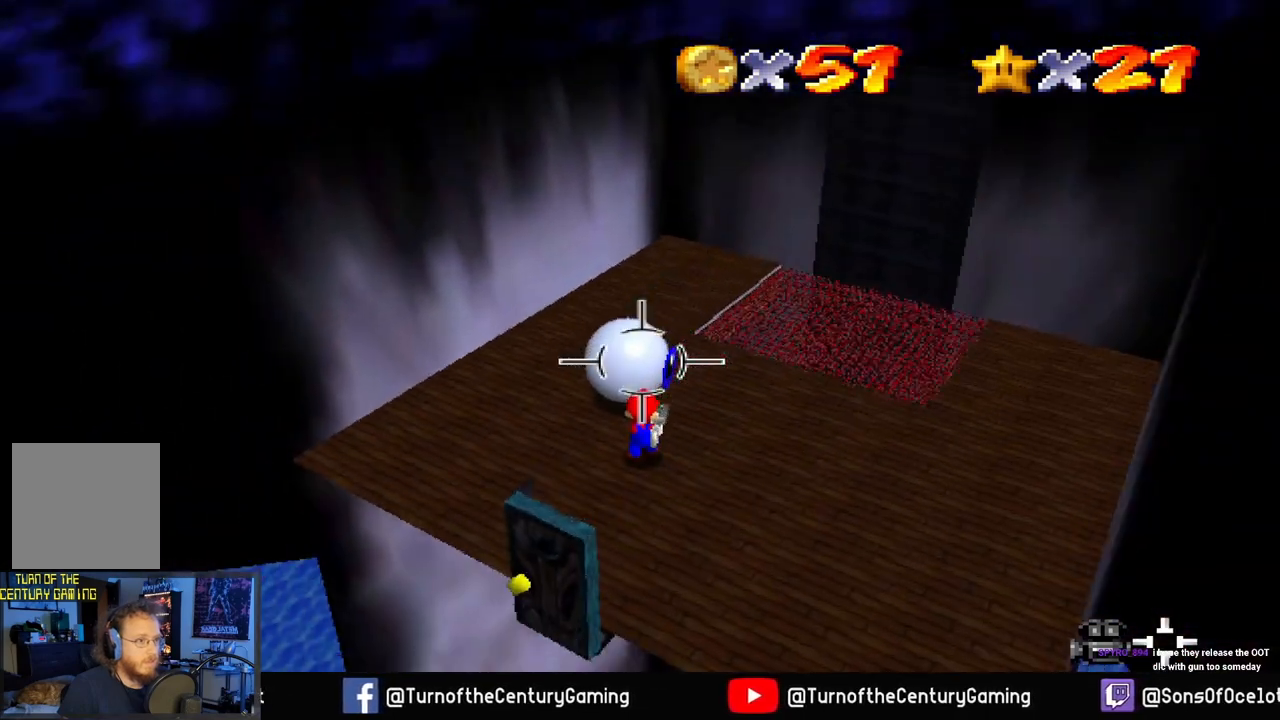
{"buttons": [], "left_stick": "up", "right_stick": "left", "events": [[116, "L1", "up"], [250, "right_stick", "left"], [400, "left_stick", "up"]]}
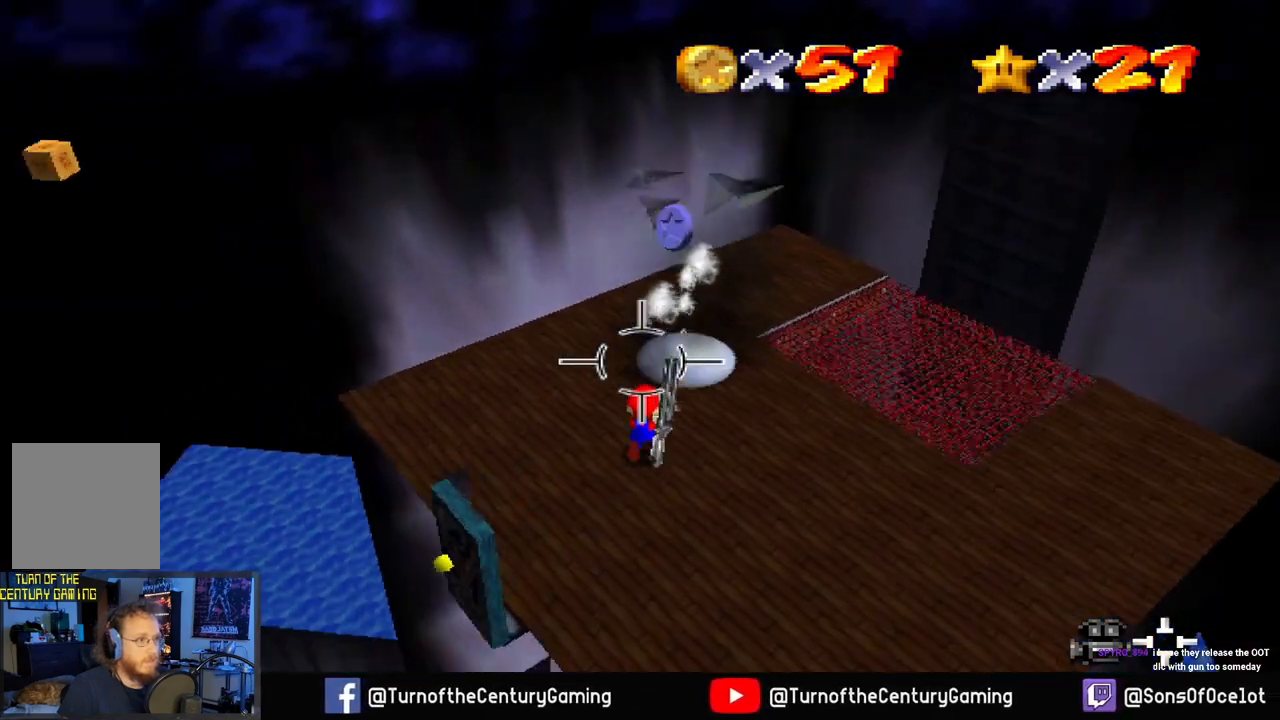
{"buttons": [], "left_stick": "up-left", "right_stick": "center", "events": [[100, "right_stick", "center"], [417, "left_stick", "up-left"]]}
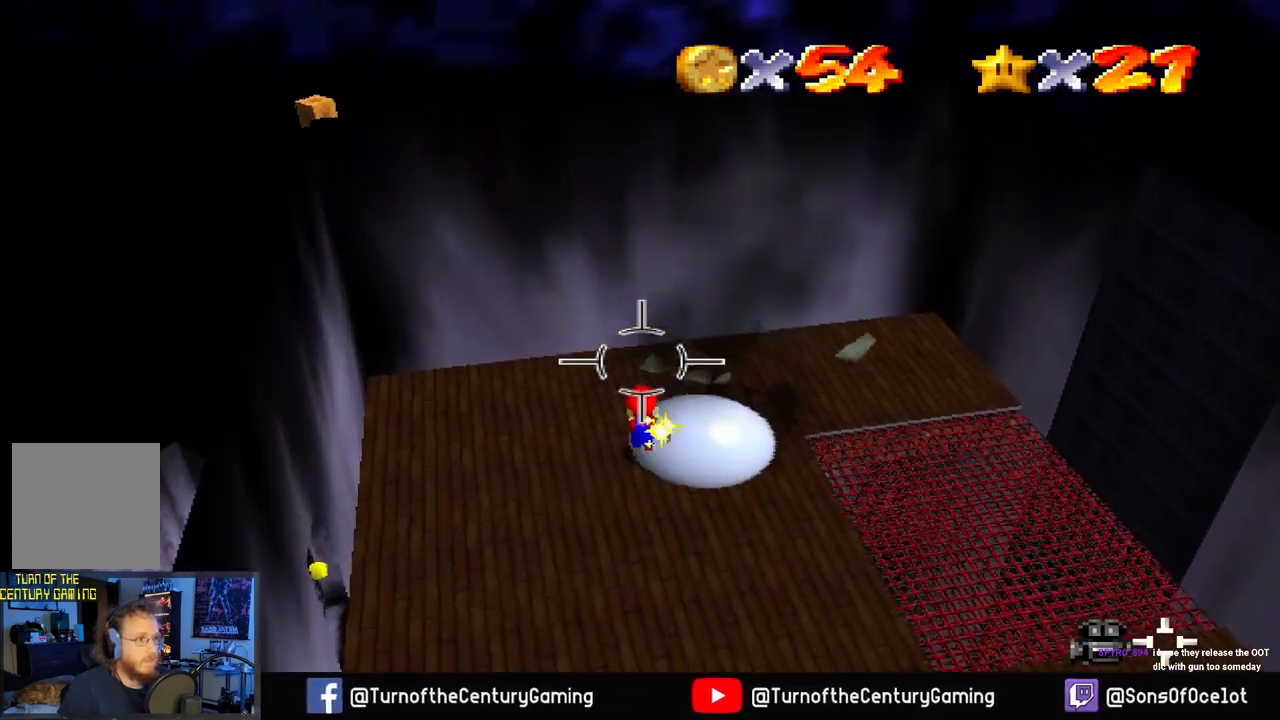
{"buttons": [], "left_stick": "down-left", "right_stick": "left", "events": [[83, "left_stick", "down-left"], [100, "right_stick", "left"]]}
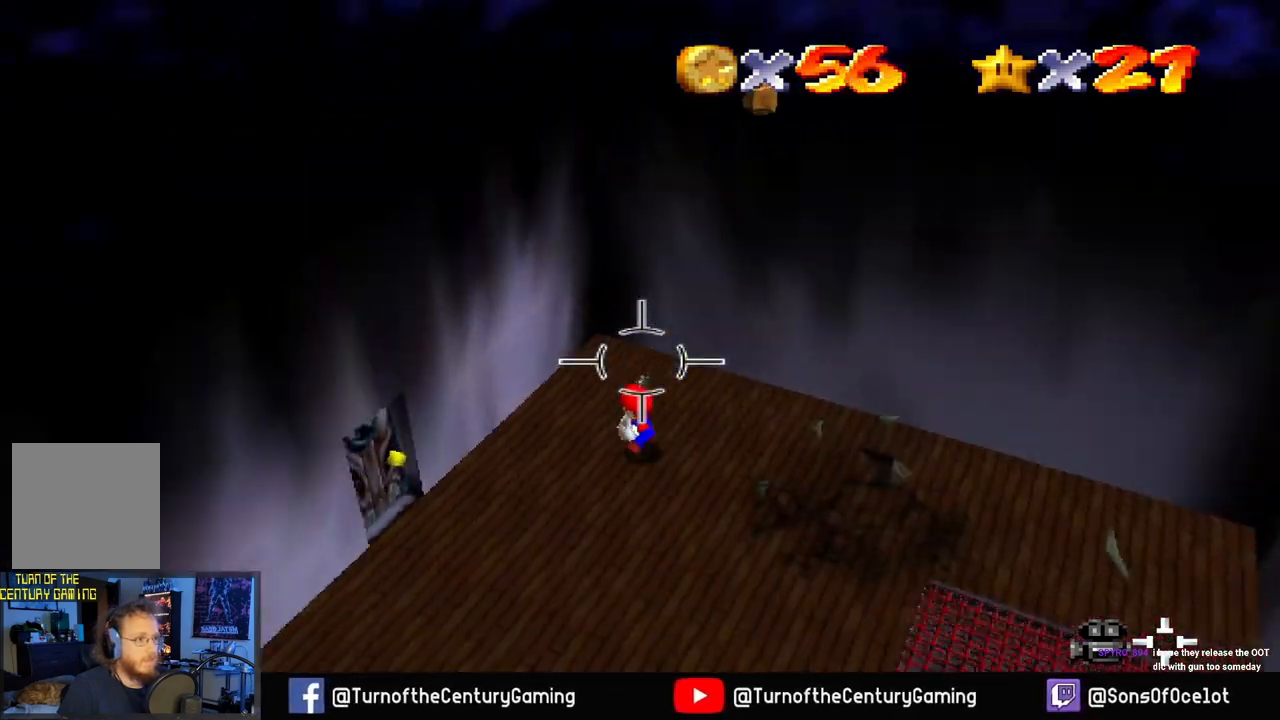
{"buttons": [], "left_stick": "up", "right_stick": "center", "events": [[300, "left_stick", "up-left"], [300, "right_stick", "center"], [367, "left_stick", "up"]]}
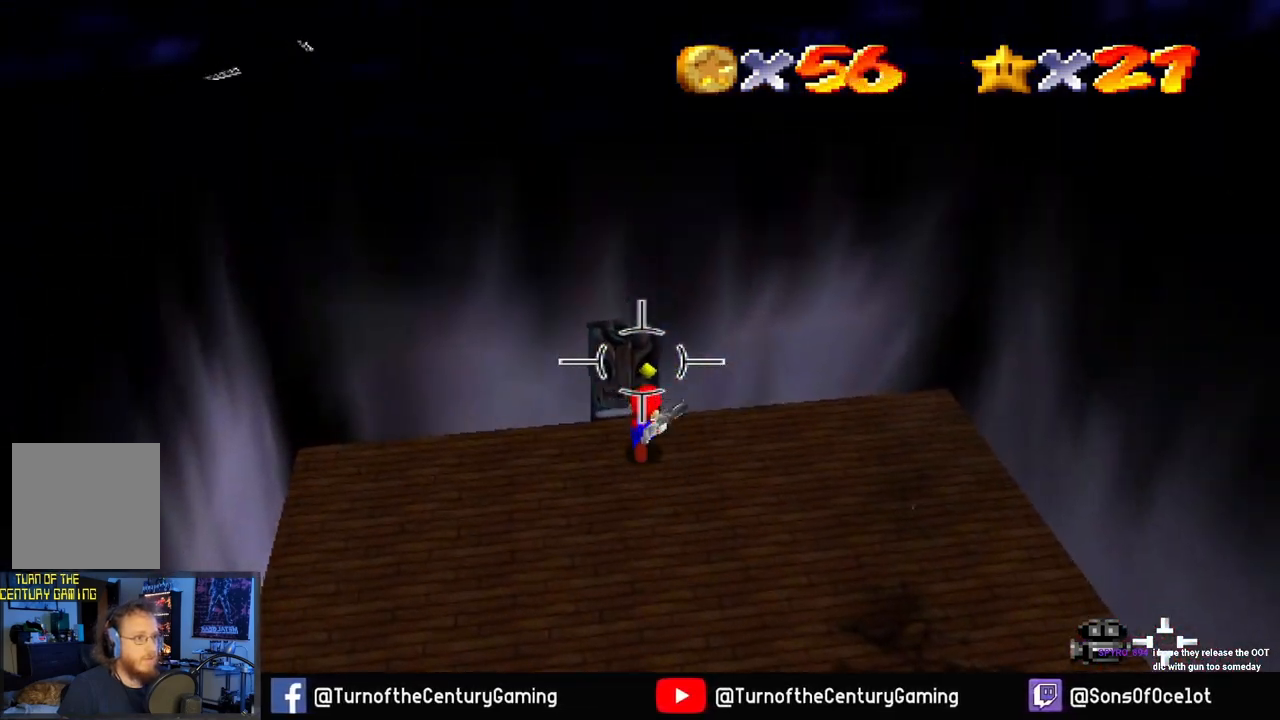
{"buttons": [], "left_stick": "center", "right_stick": "center", "events": [[133, "left_stick", "up-left"], [383, "left_stick", "center"]]}
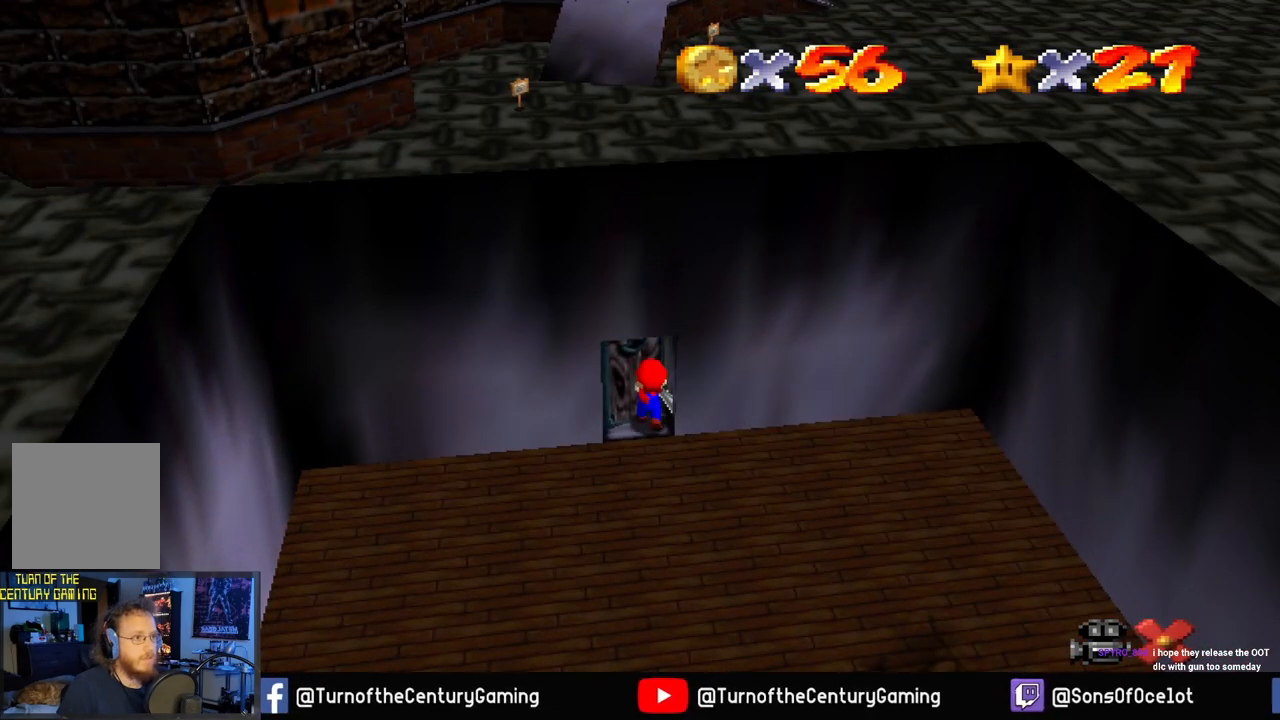
{"buttons": [], "left_stick": "center", "right_stick": "center", "events": []}
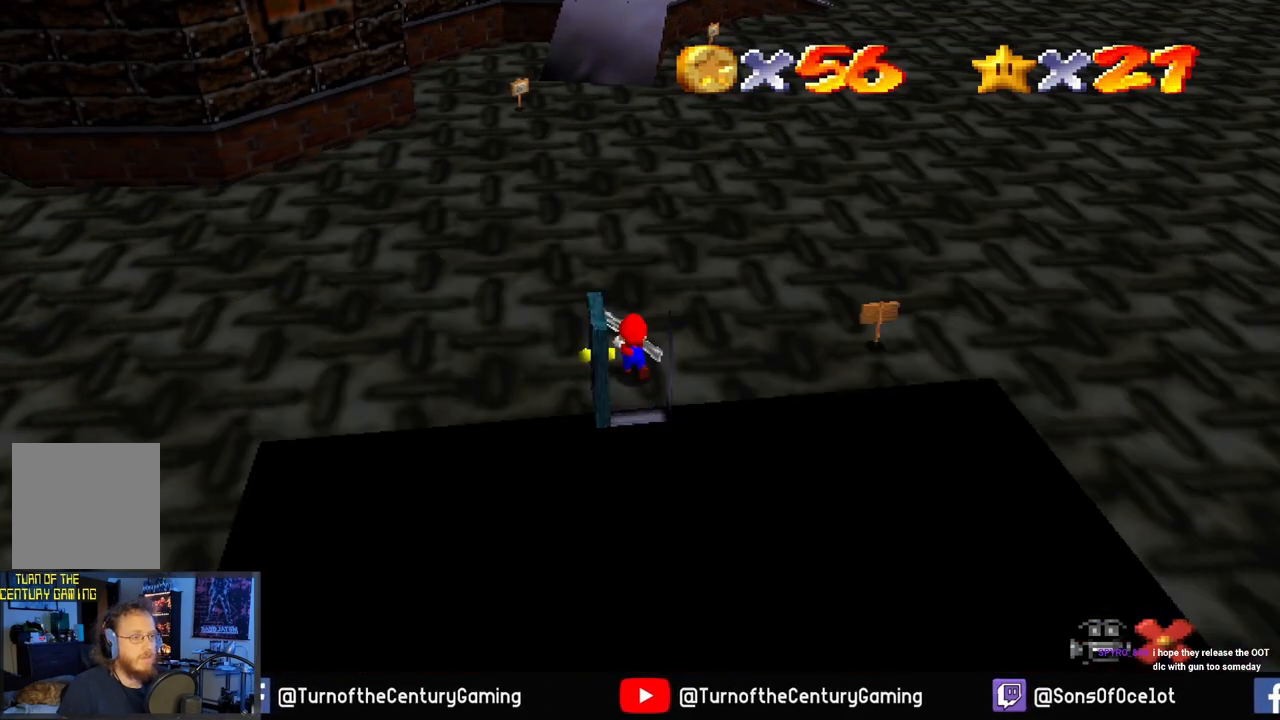
{"buttons": [], "left_stick": "center", "right_stick": "center", "events": []}
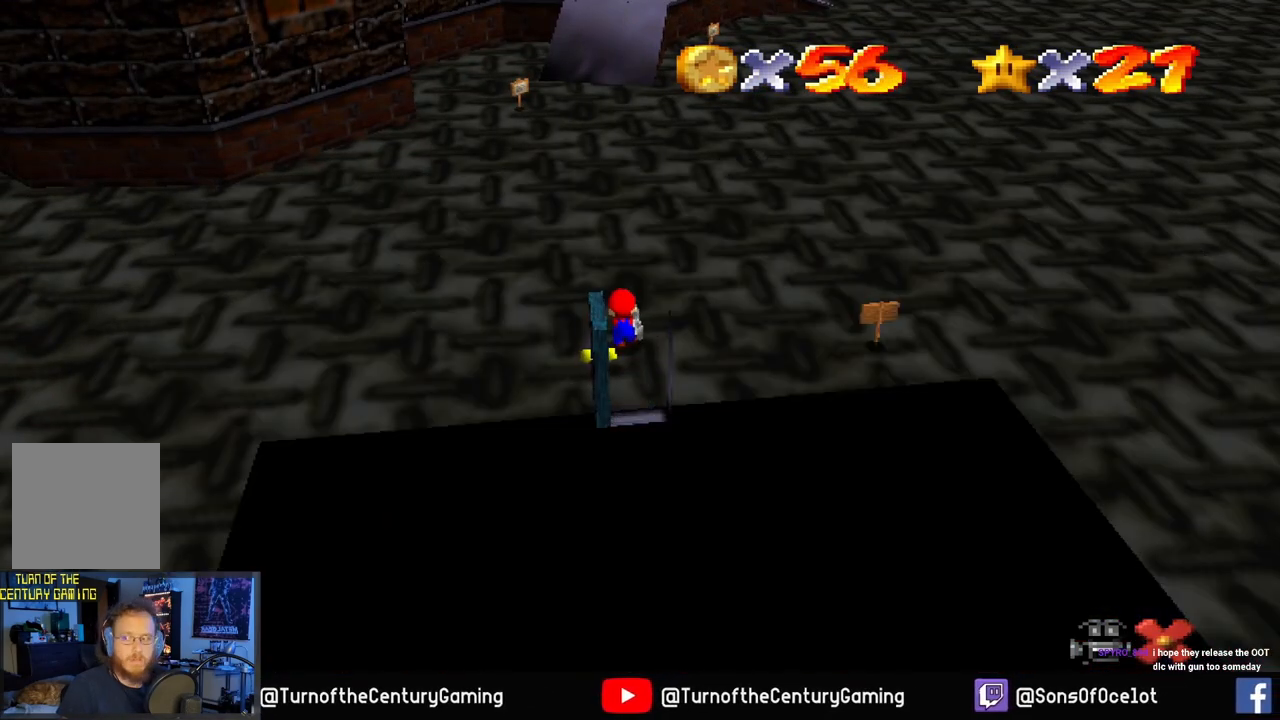
{"buttons": [], "left_stick": "center", "right_stick": "center", "events": []}